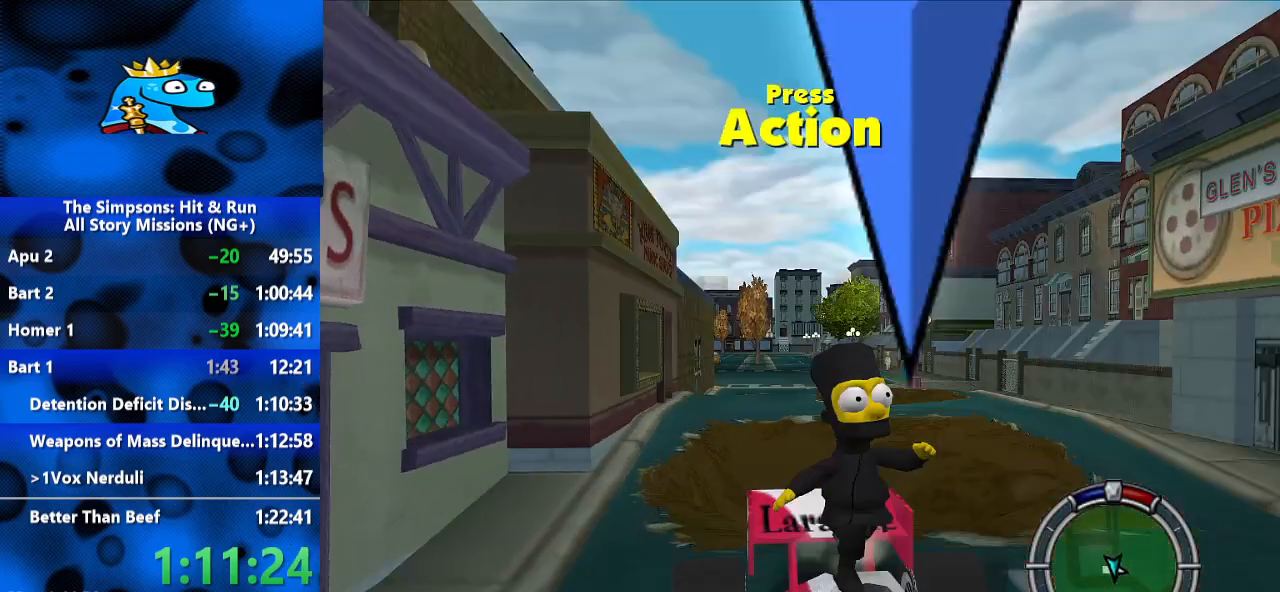
Gameplay with a controller (Xbox layout); each line is a JSON object with the inputs held at the frame after it (dt_ms = milliseconds from this image to that frame). "events" lists button and stick changes between this image and that frame as [ms after this image, input, new state], when the widget could be followed in between. Not read: L3 R1 R3.
{"dt_ms": 500, "buttons": ["R2"], "left_stick": "center", "right_stick": "center", "events": [[33, "Y", "up"], [100, "Y", "down"], [167, "Y", "up"], [200, "Y", "down"], [233, "Y", "up"], [267, "left_stick", "center"]]}
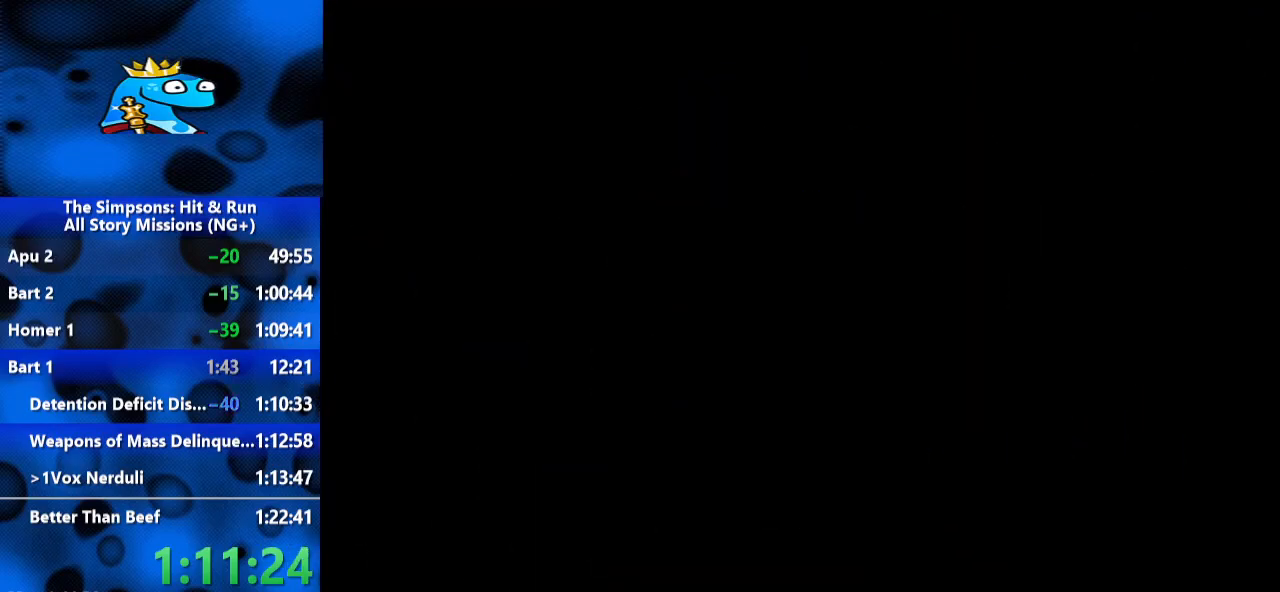
{"dt_ms": 500, "buttons": ["R2"], "left_stick": "down-left", "right_stick": "center", "events": [[367, "left_stick", "down-left"]]}
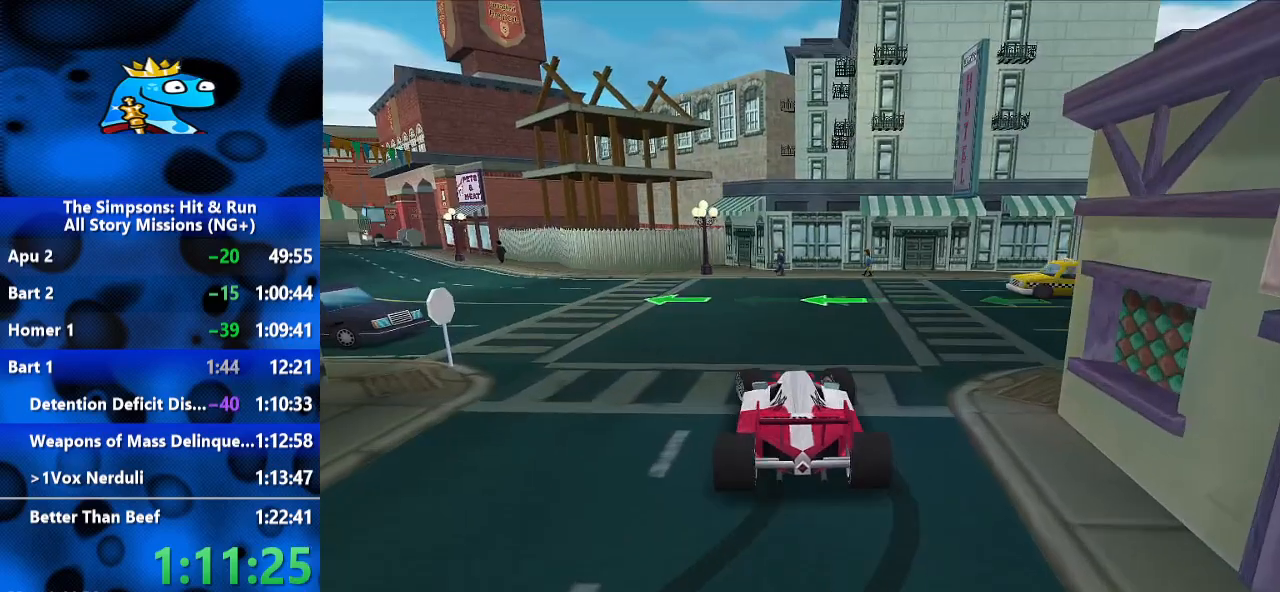
{"dt_ms": 500, "buttons": ["R2"], "left_stick": "down-left", "right_stick": "center", "events": []}
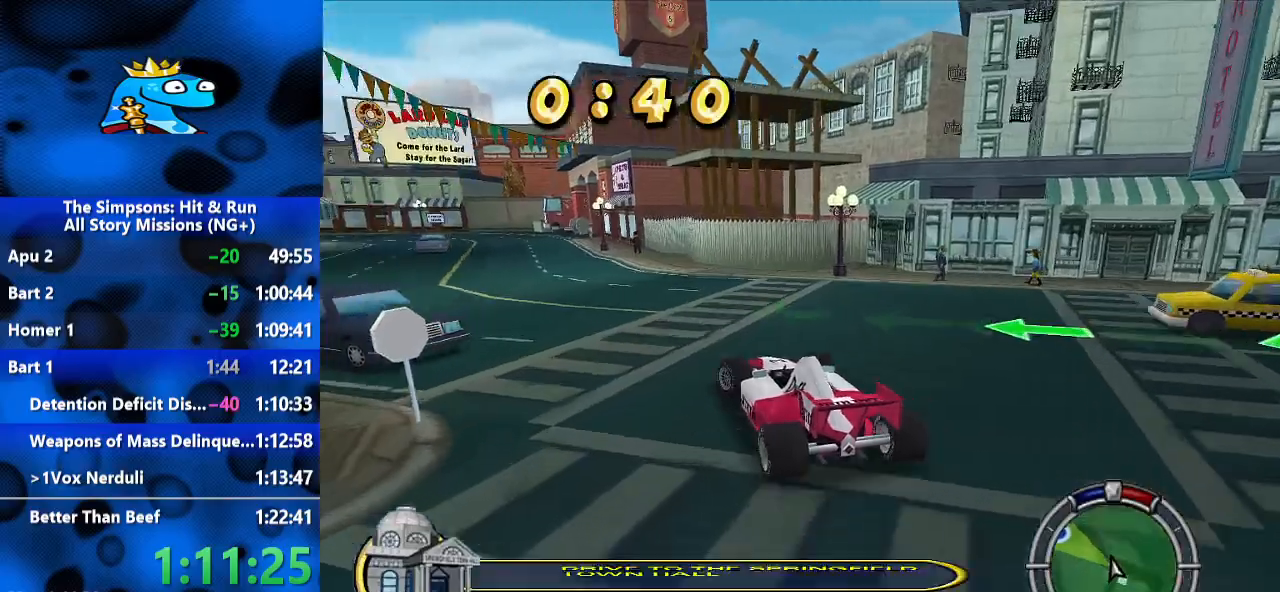
{"dt_ms": 500, "buttons": ["R2"], "left_stick": "center", "right_stick": "center", "events": [[100, "left_stick", "center"]]}
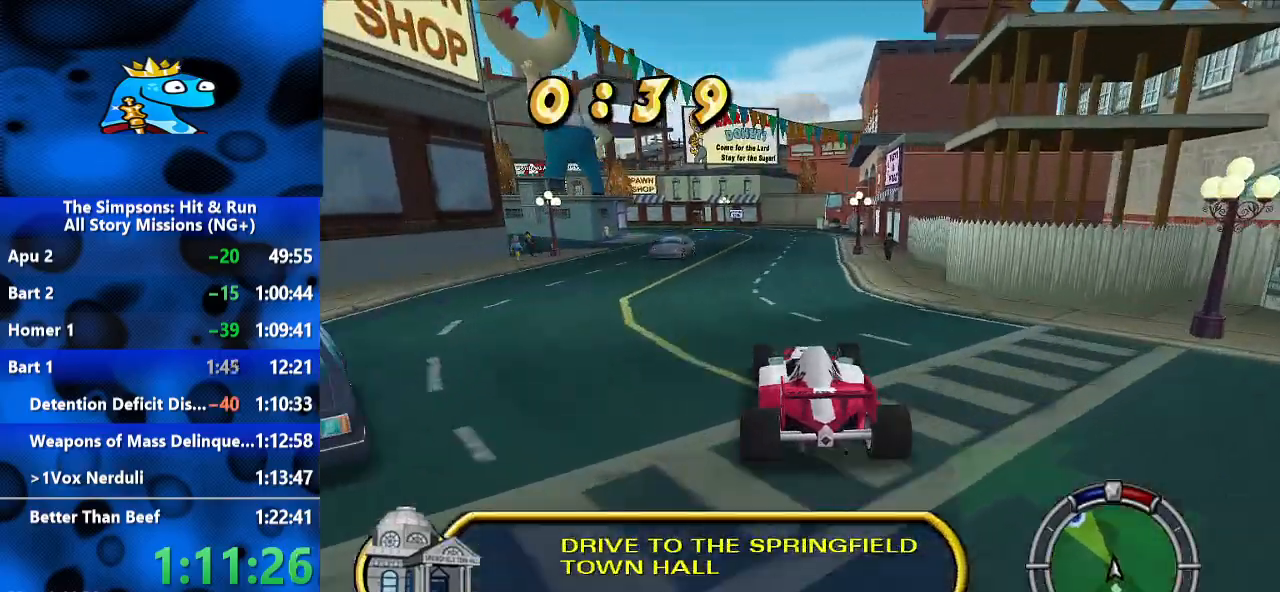
{"dt_ms": 500, "buttons": ["R2"], "left_stick": "center", "right_stick": "center", "events": [[100, "L1", "down"], [200, "L1", "up"]]}
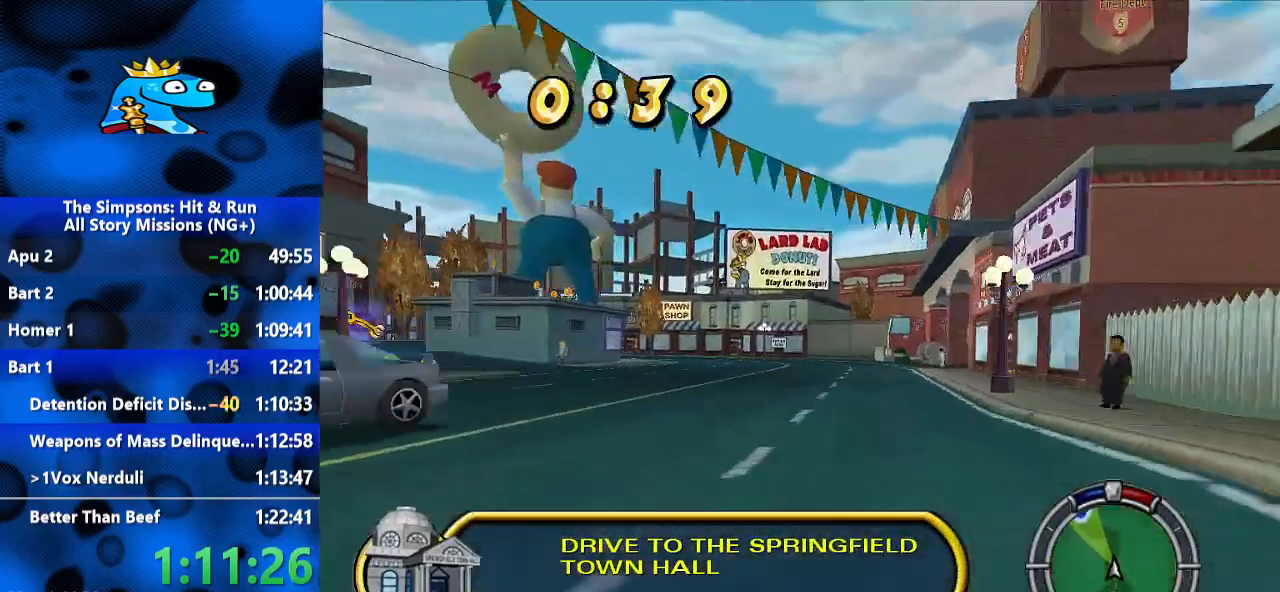
{"dt_ms": 500, "buttons": ["R2"], "left_stick": "left", "right_stick": "center", "events": [[433, "left_stick", "left"]]}
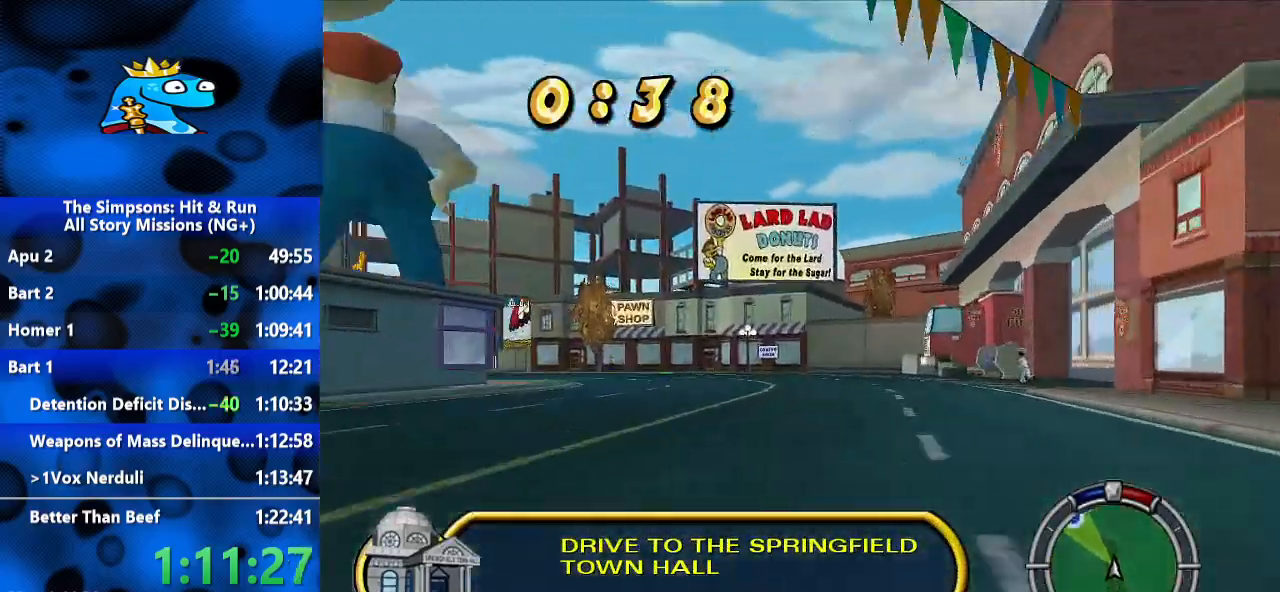
{"dt_ms": 500, "buttons": ["R2"], "left_stick": "left", "right_stick": "center", "events": []}
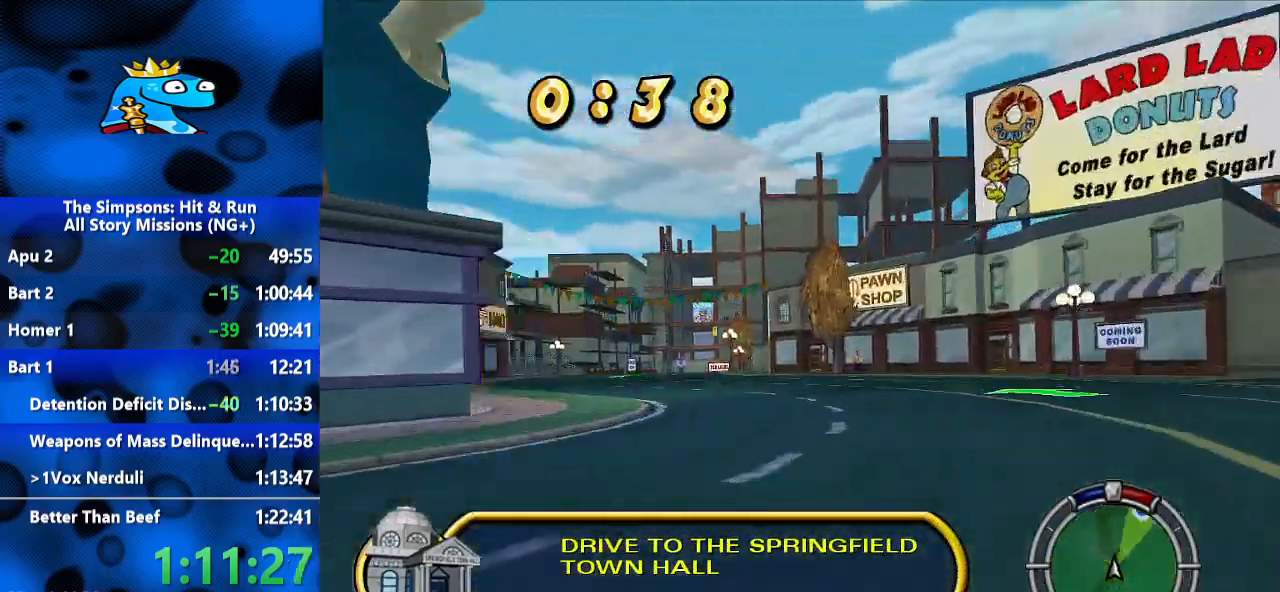
{"dt_ms": 500, "buttons": ["R2"], "left_stick": "center", "right_stick": "center", "events": [[300, "left_stick", "center"]]}
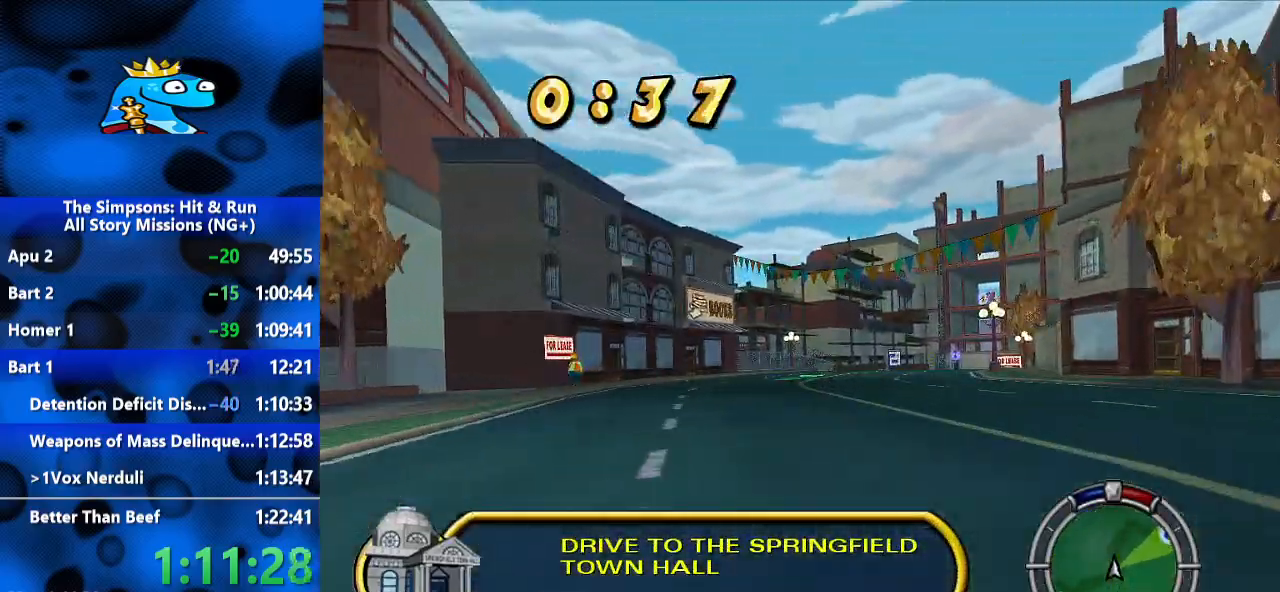
{"dt_ms": 500, "buttons": ["R2"], "left_stick": "center", "right_stick": "center", "events": []}
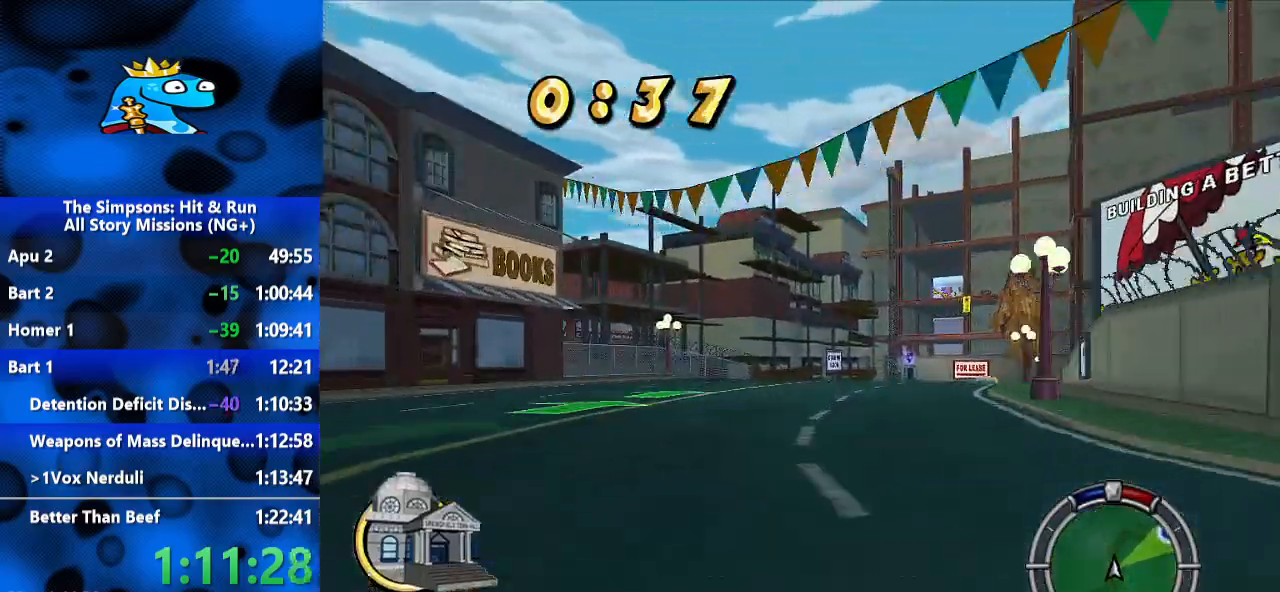
{"dt_ms": 500, "buttons": ["R2"], "left_stick": "center", "right_stick": "center", "events": [[100, "left_stick", "right"], [467, "left_stick", "center"]]}
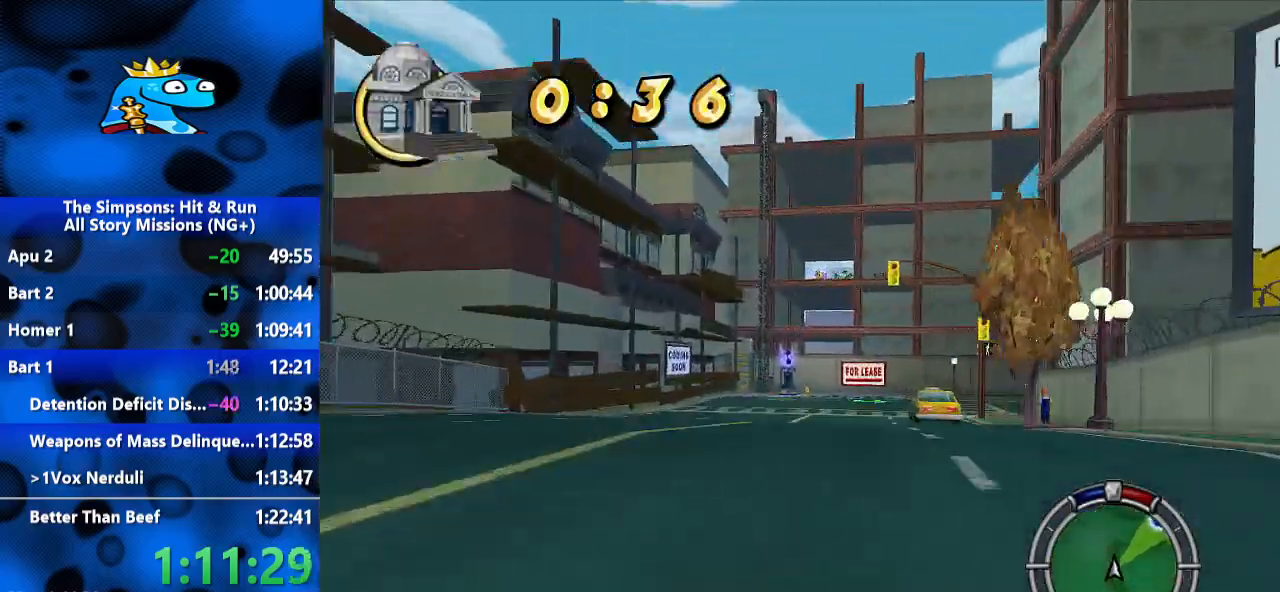
{"dt_ms": 1000, "buttons": [], "left_stick": "right", "right_stick": "center", "events": [[100, "left_stick", "right"], [400, "R2", "up"], [500, "L2", "down"], [900, "L2", "up"]]}
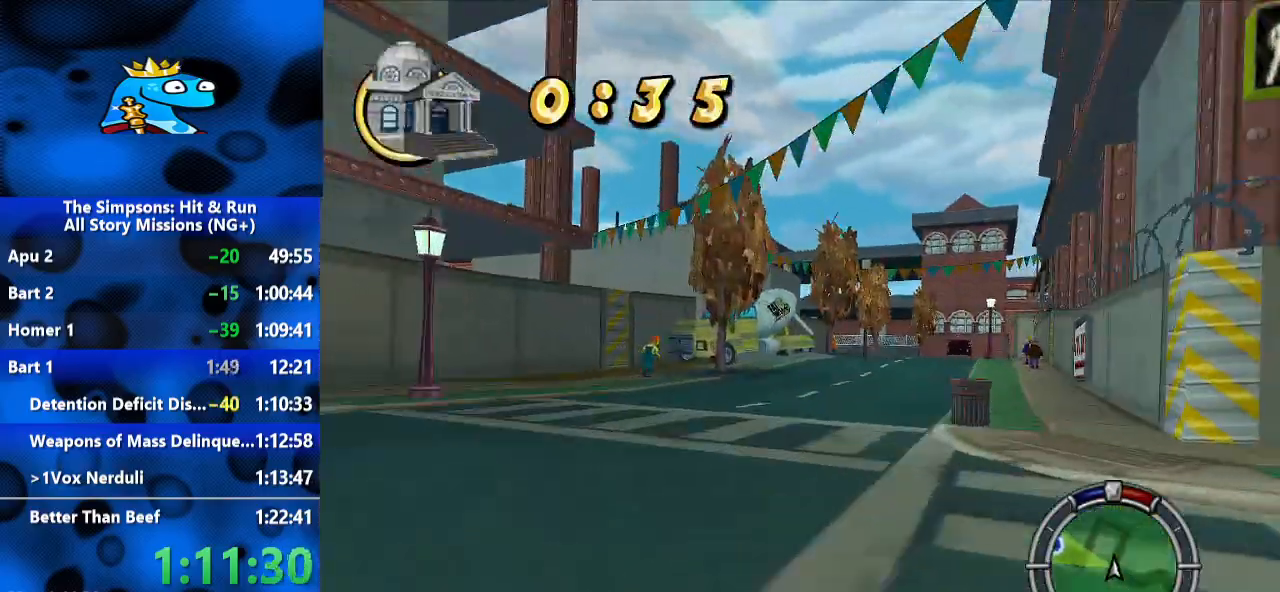
{"dt_ms": 500, "buttons": ["R2"], "left_stick": "center", "right_stick": "center", "events": [[67, "R2", "down"], [233, "left_stick", "center"]]}
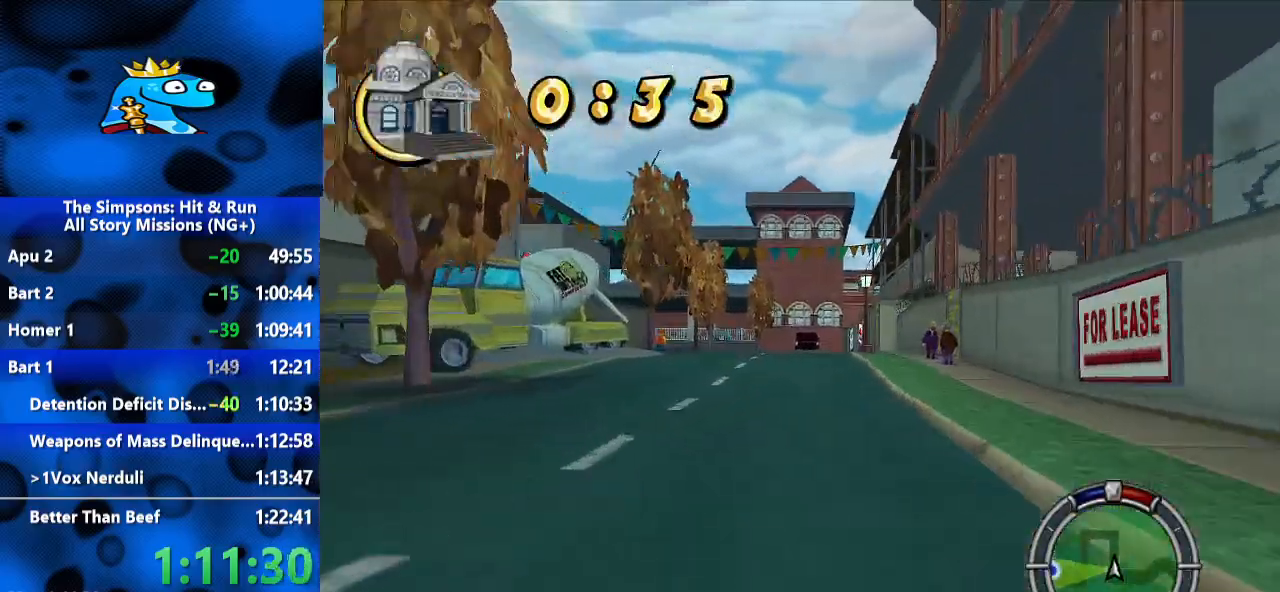
{"dt_ms": 500, "buttons": ["R2"], "left_stick": "left", "right_stick": "center", "events": [[367, "left_stick", "left"]]}
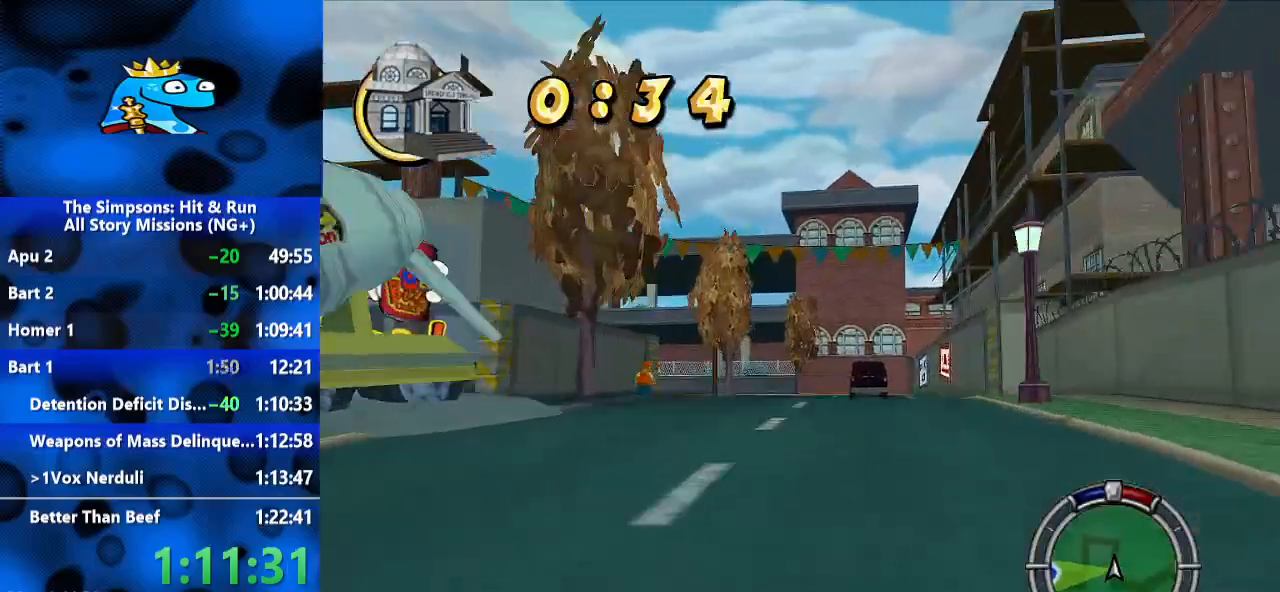
{"dt_ms": 500, "buttons": [], "left_stick": "left", "right_stick": "center", "events": [[100, "R2", "up"], [133, "L2", "down"], [400, "L2", "up"]]}